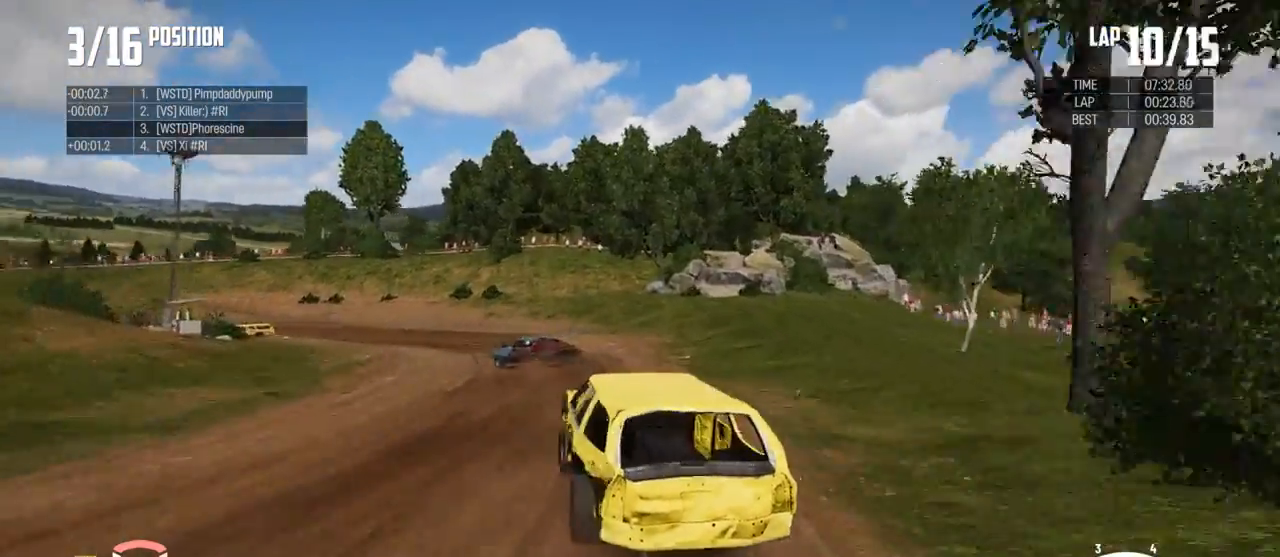
Gameplay with a controller (Xbox layout); each line is a JSON object with the inputs held at the frame after it. "events" lists button and stick changes between this image and that frame as [ms after this image, input, new state], when the widget could be followed in between.
{"buttons": ["R2"], "left_stick": "left", "right_stick": "center", "events": [[100, "left_stick", "center"], [200, "left_stick", "left"]]}
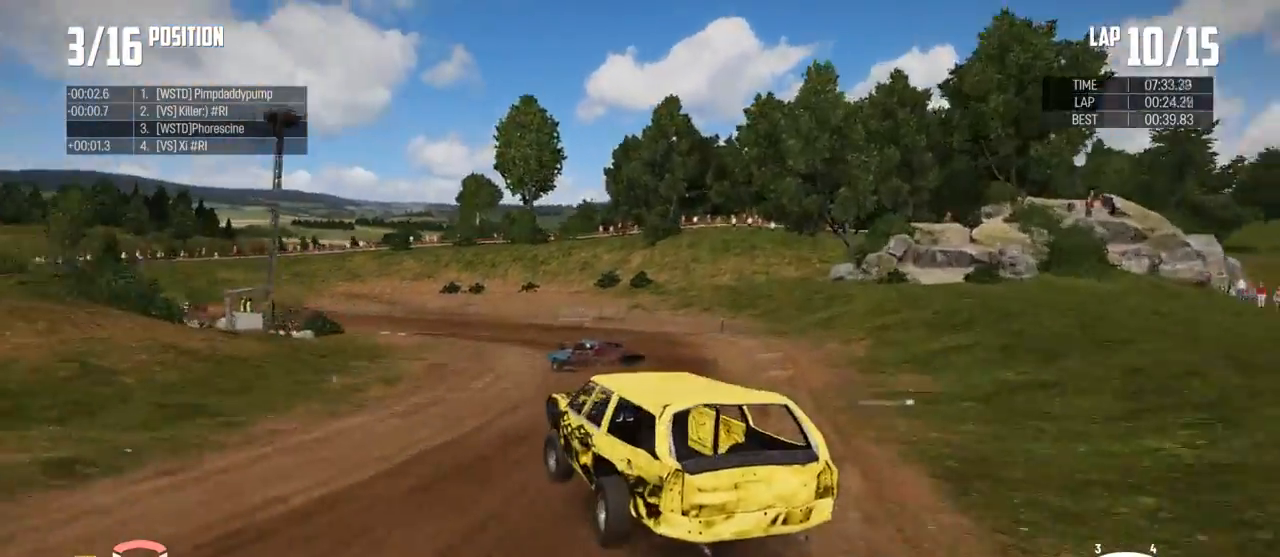
{"buttons": ["R2"], "left_stick": "left", "right_stick": "center", "events": [[333, "R2", "up"], [500, "R2", "down"]]}
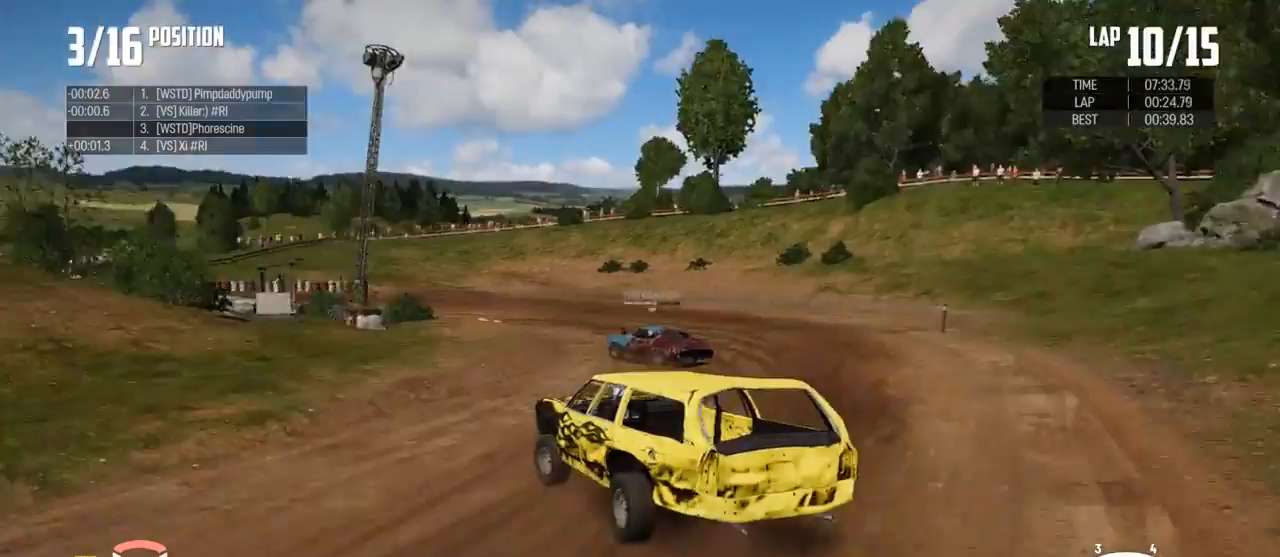
{"buttons": [], "left_stick": "up-left", "right_stick": "center", "events": [[233, "R2", "up"], [367, "R2", "down"], [367, "left_stick", "up-left"], [500, "R2", "up"]]}
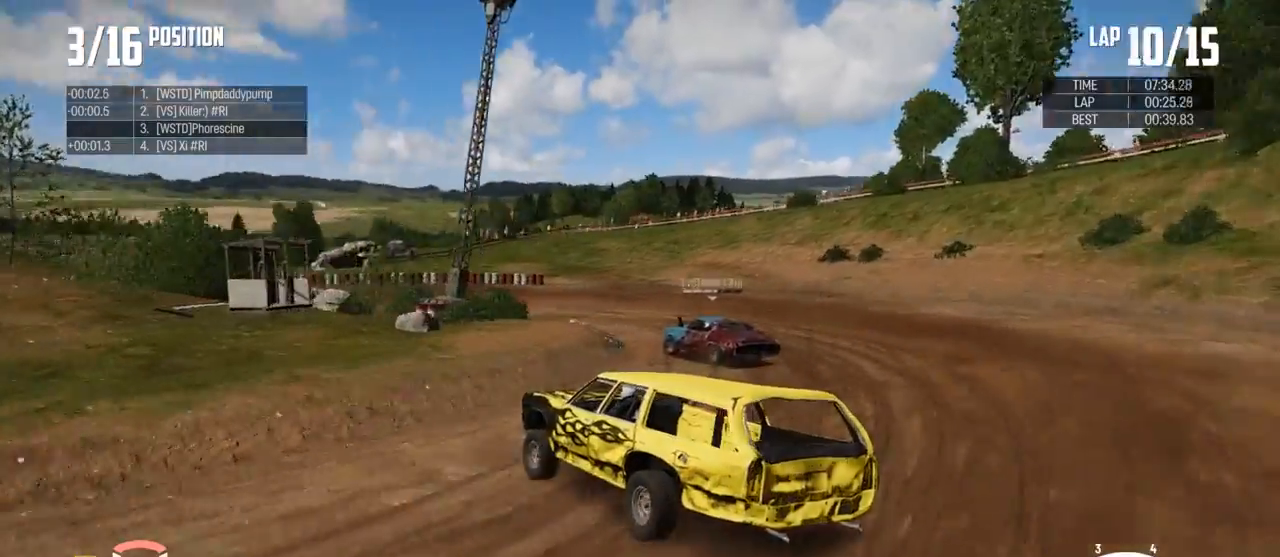
{"buttons": ["R2"], "left_stick": "up", "right_stick": "center", "events": [[100, "R2", "down"], [167, "left_stick", "up"], [233, "R2", "up"], [300, "R2", "down"]]}
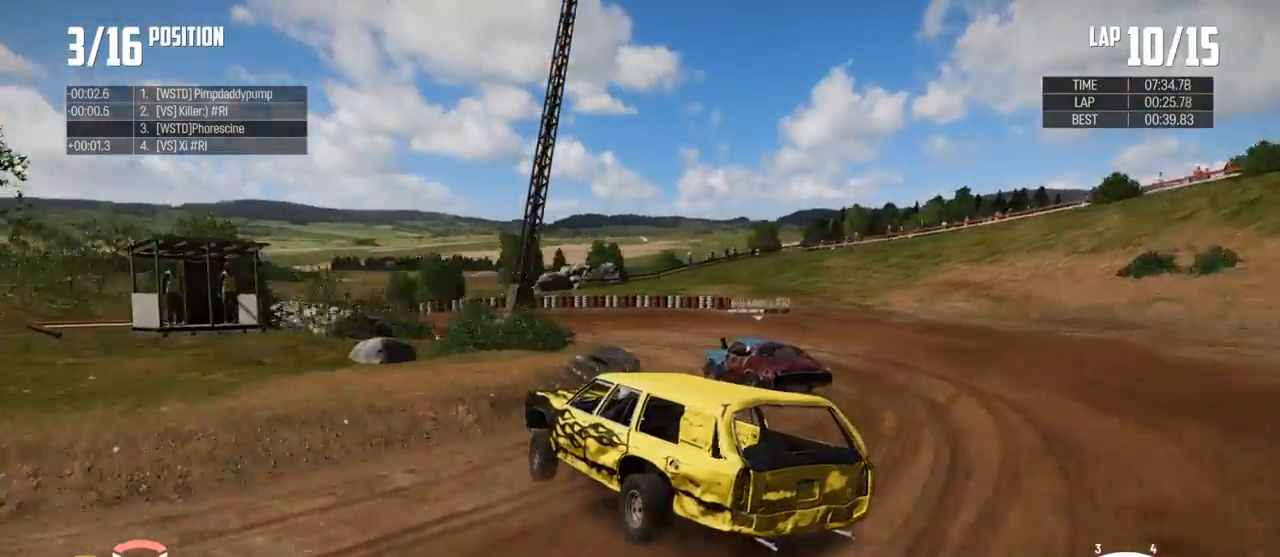
{"buttons": ["R2"], "left_stick": "up", "right_stick": "center", "events": []}
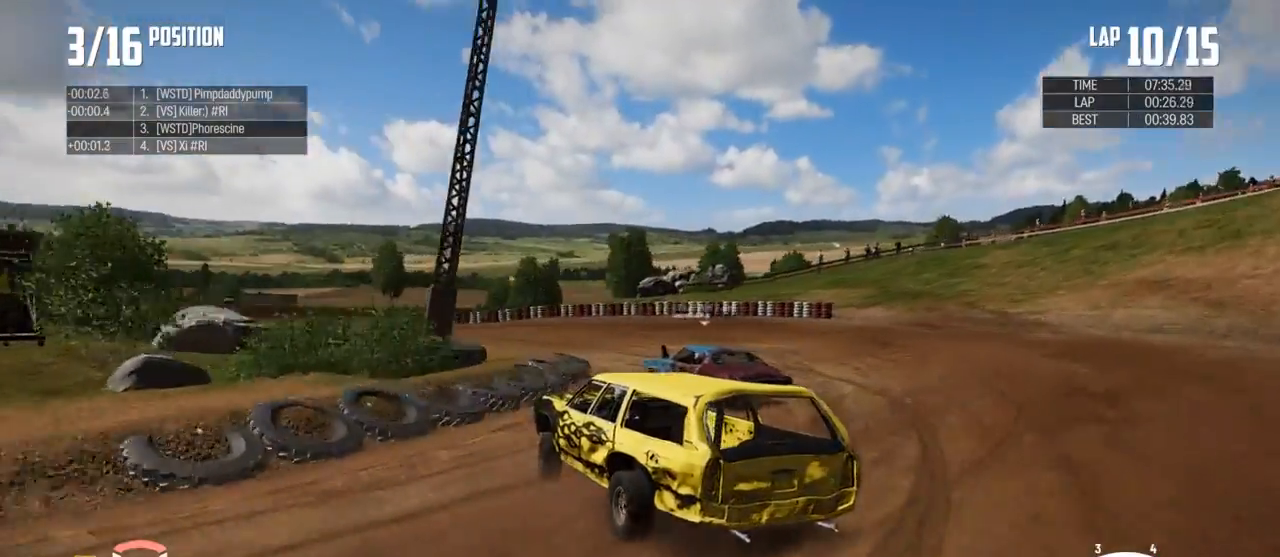
{"buttons": ["R2"], "left_stick": "up", "right_stick": "center", "events": []}
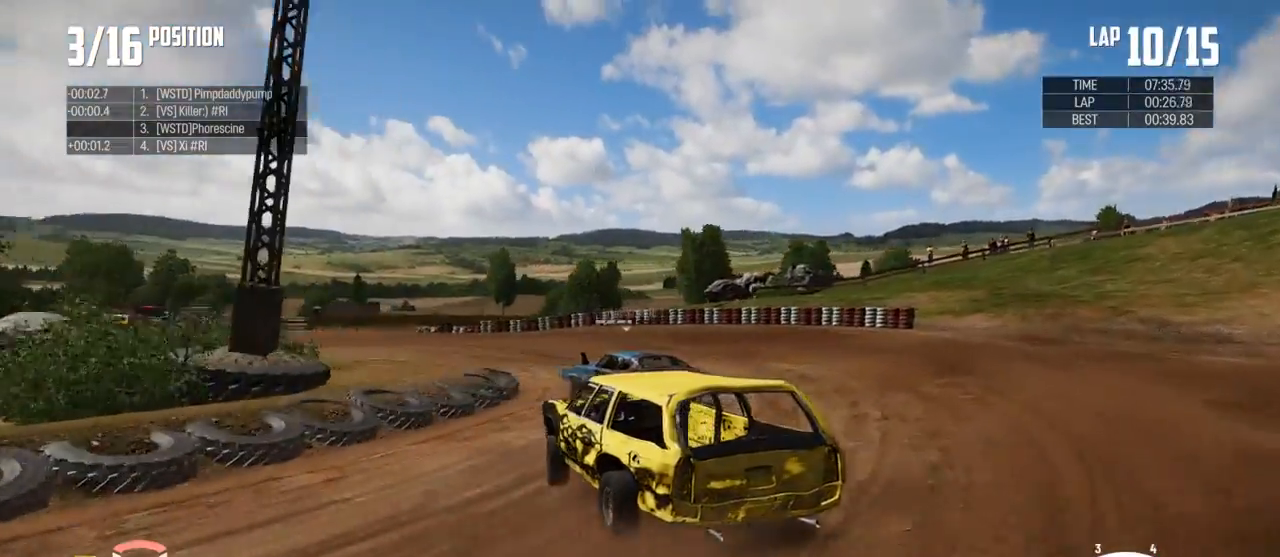
{"buttons": ["R2"], "left_stick": "up", "right_stick": "center", "events": []}
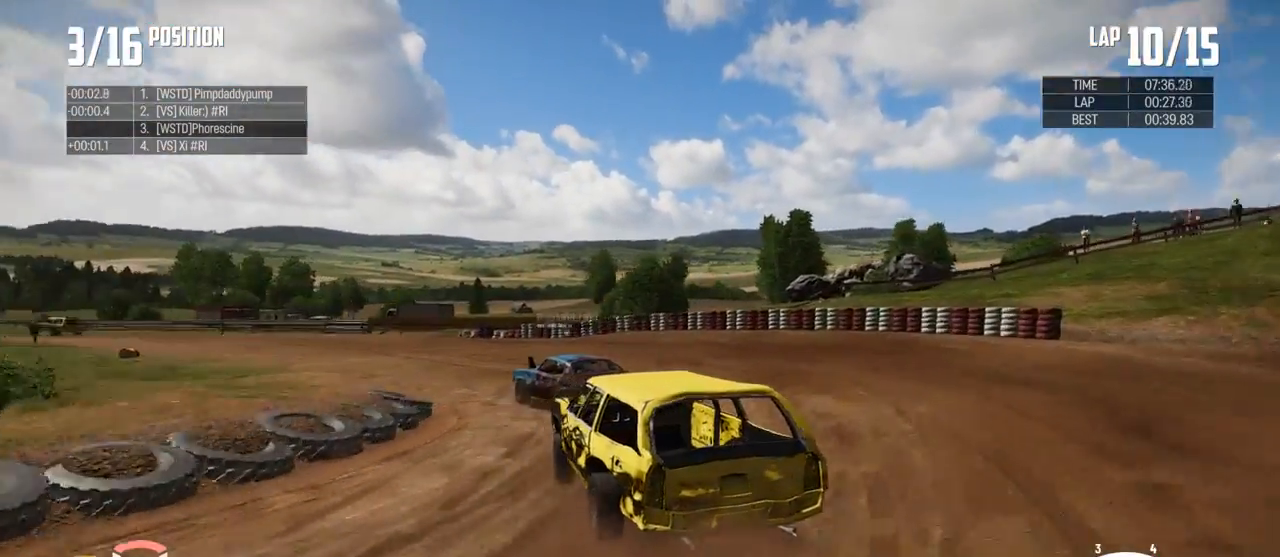
{"buttons": ["R2"], "left_stick": "center", "right_stick": "center", "events": [[500, "left_stick", "center"]]}
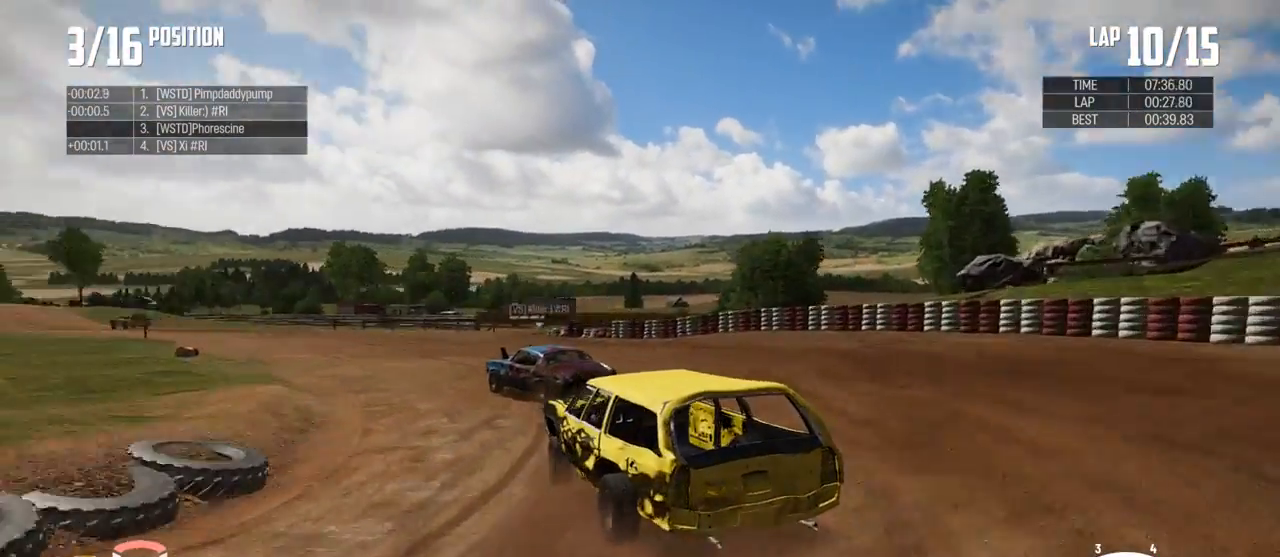
{"buttons": ["R2"], "left_stick": "center", "right_stick": "center", "events": []}
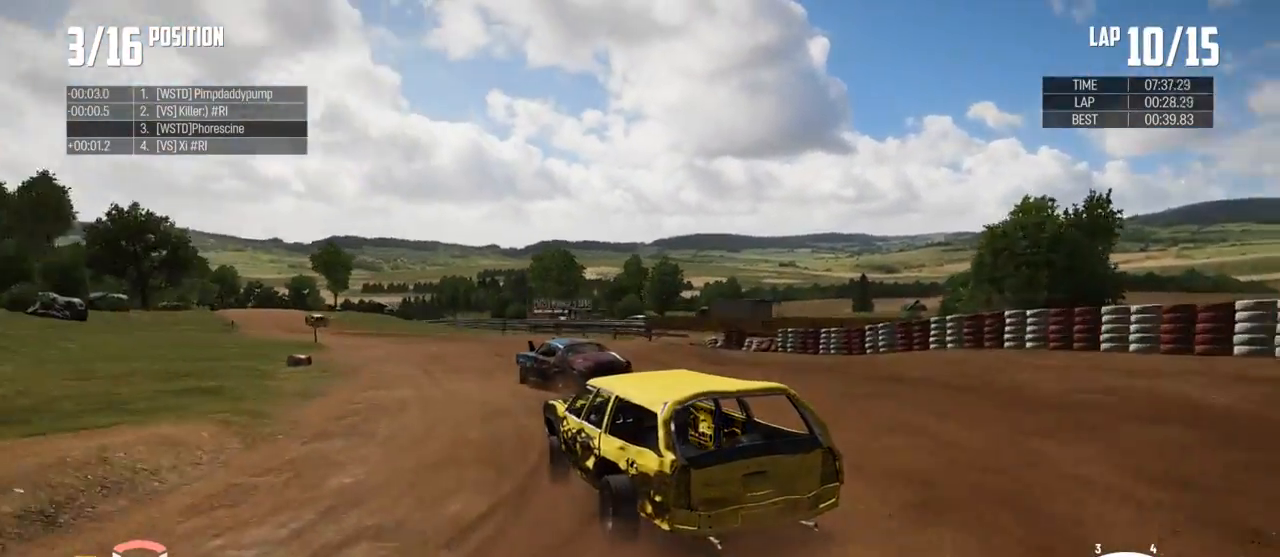
{"buttons": ["R2"], "left_stick": "right", "right_stick": "center", "events": [[67, "left_stick", "right"], [267, "left_stick", "center"], [367, "left_stick", "right"]]}
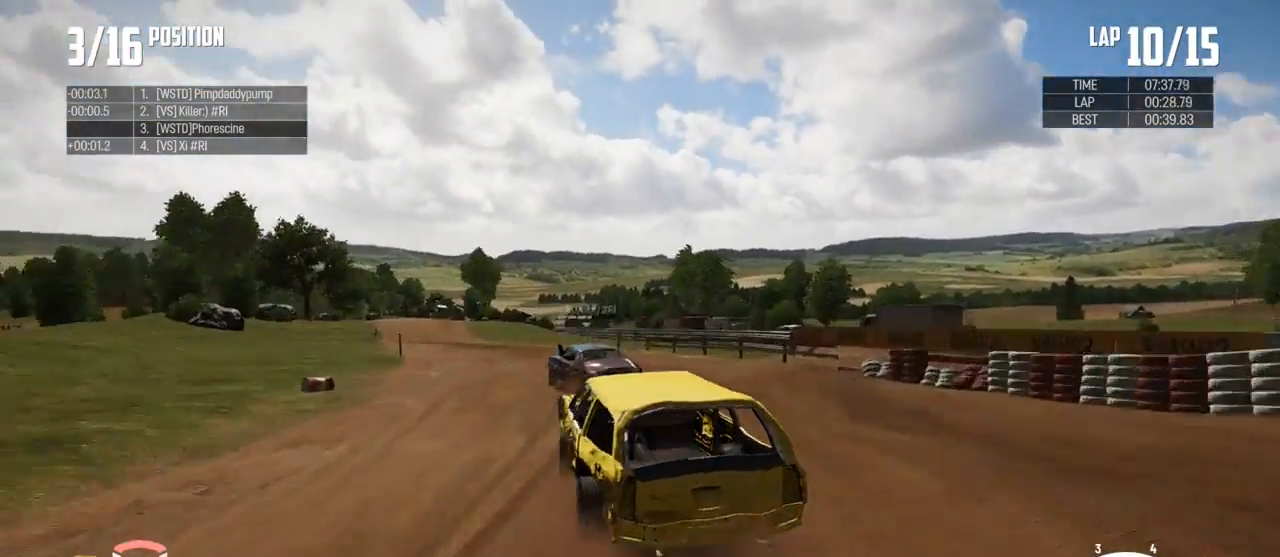
{"buttons": ["R2"], "left_stick": "center", "right_stick": "center", "events": [[33, "left_stick", "center"], [300, "left_stick", "left"], [433, "left_stick", "center"]]}
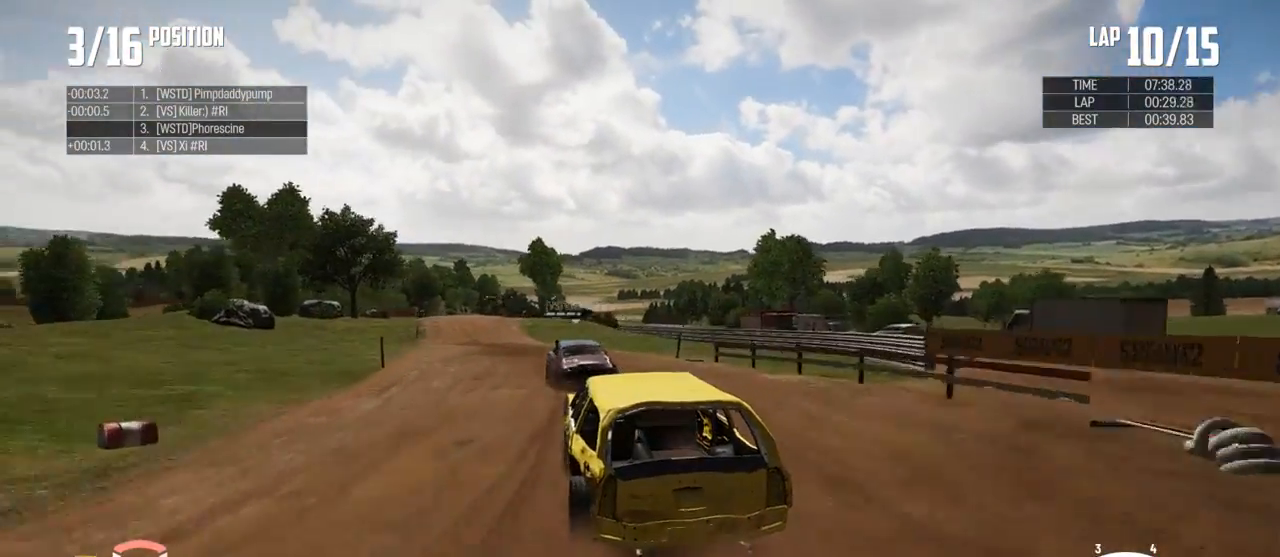
{"buttons": ["R2"], "left_stick": "center", "right_stick": "center", "events": []}
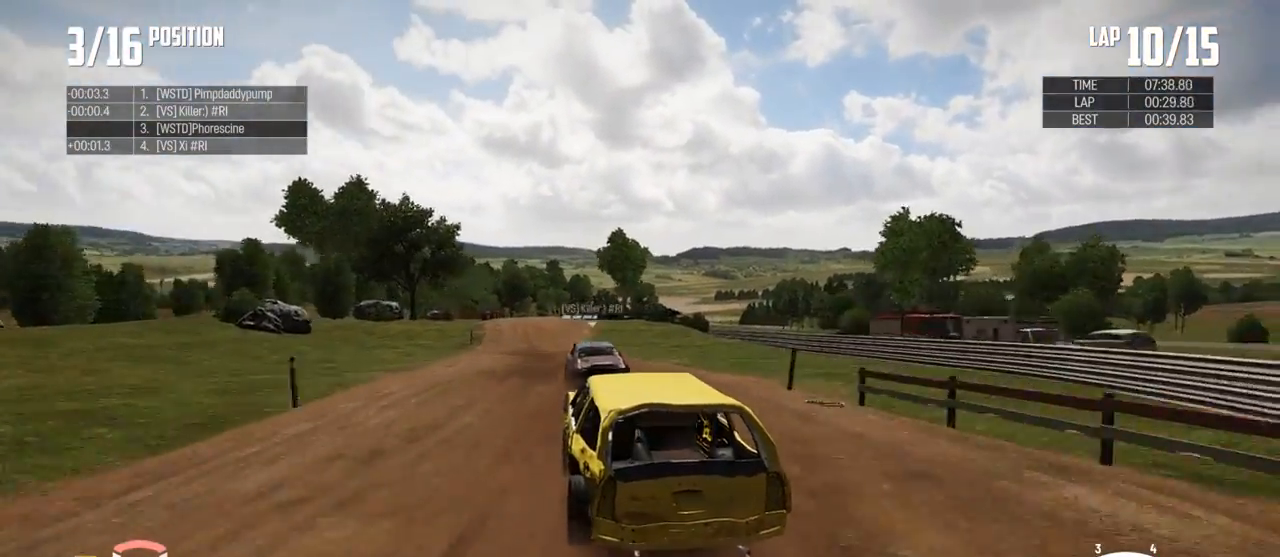
{"buttons": ["R2"], "left_stick": "right", "right_stick": "center", "events": [[400, "left_stick", "right"]]}
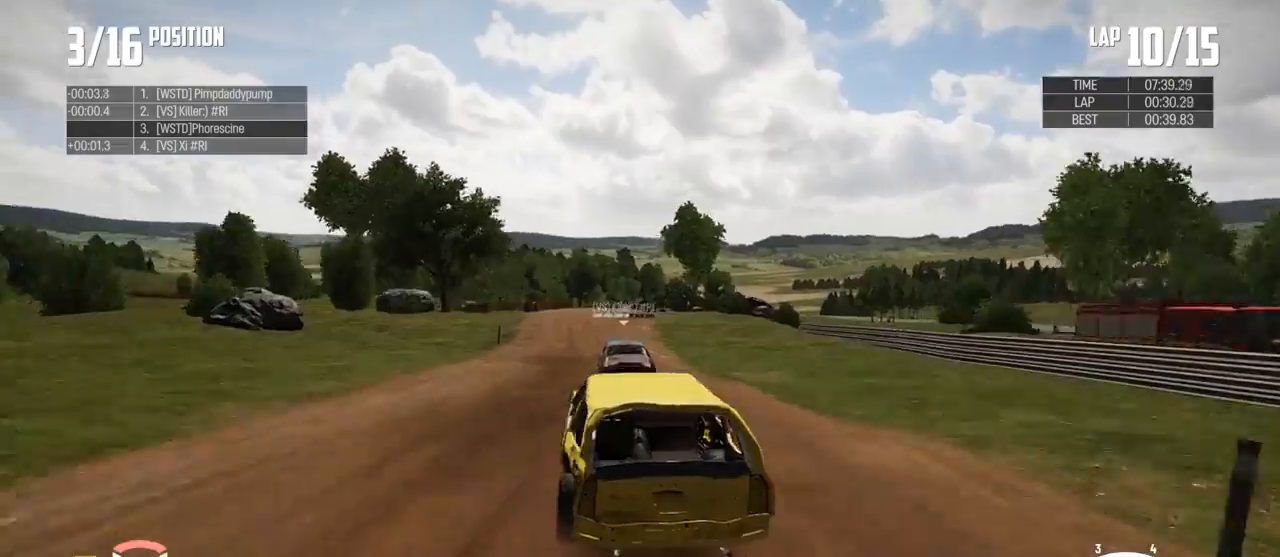
{"buttons": ["R2"], "left_stick": "center", "right_stick": "center", "events": [[67, "left_stick", "center"]]}
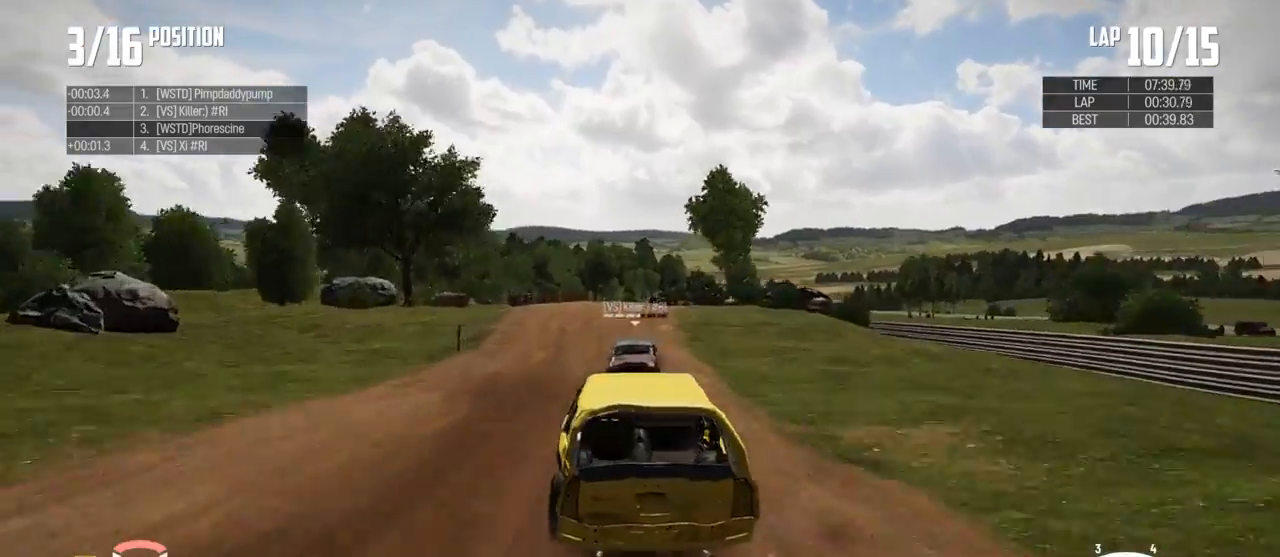
{"buttons": ["R2"], "left_stick": "left", "right_stick": "center", "events": [[133, "left_stick", "right"], [267, "left_stick", "center"], [500, "left_stick", "left"]]}
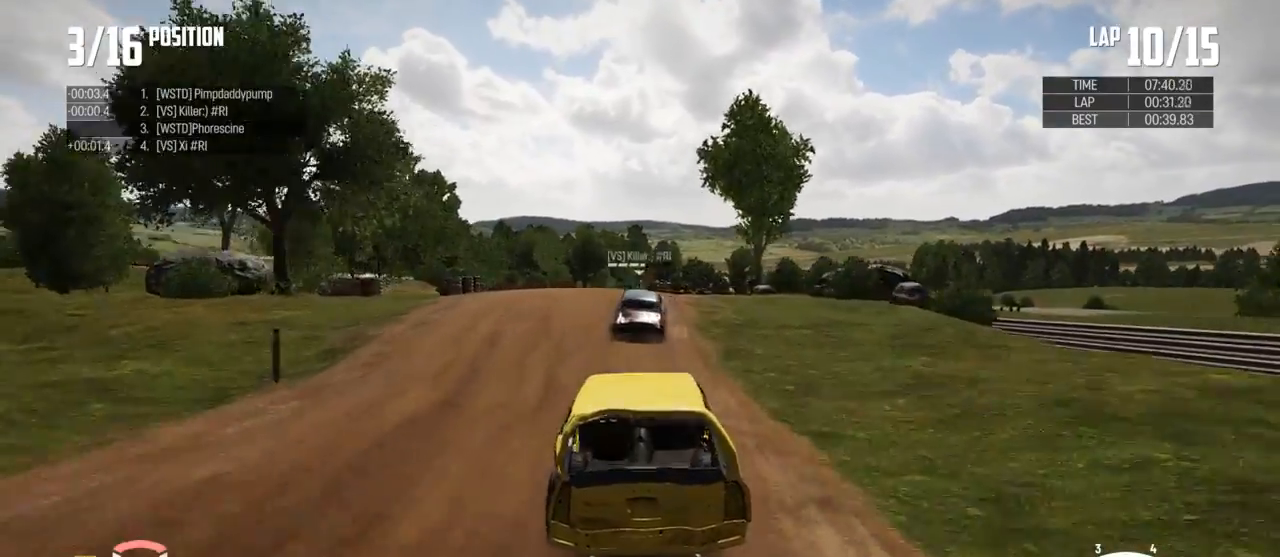
{"buttons": ["R2"], "left_stick": "center", "right_stick": "center", "events": [[100, "left_stick", "center"], [300, "left_stick", "left"], [367, "left_stick", "center"]]}
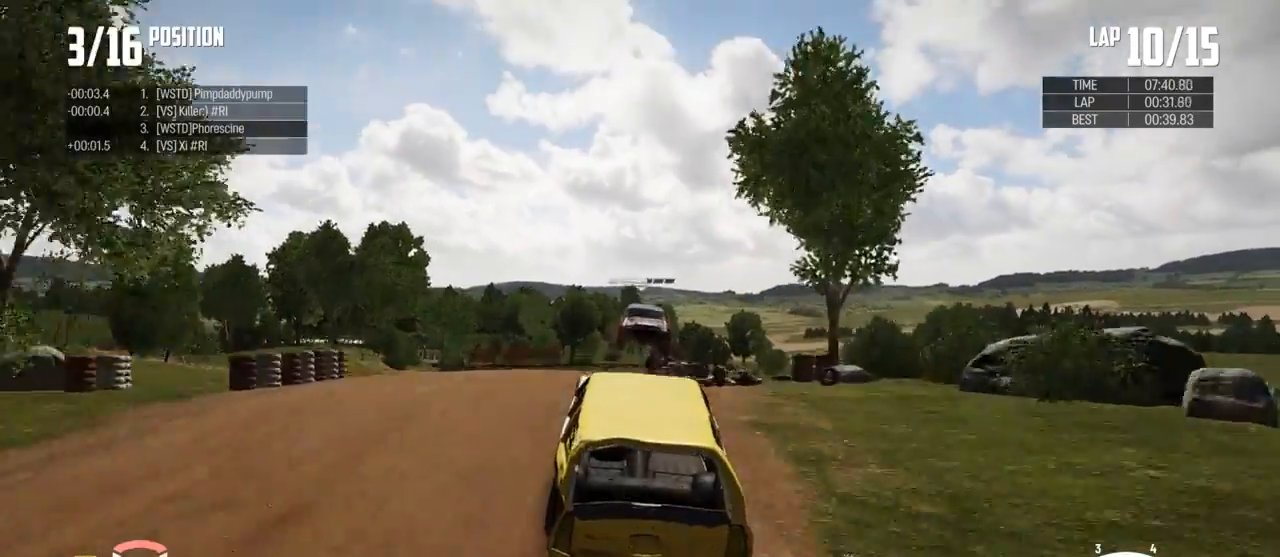
{"buttons": ["R2"], "left_stick": "center", "right_stick": "center", "events": []}
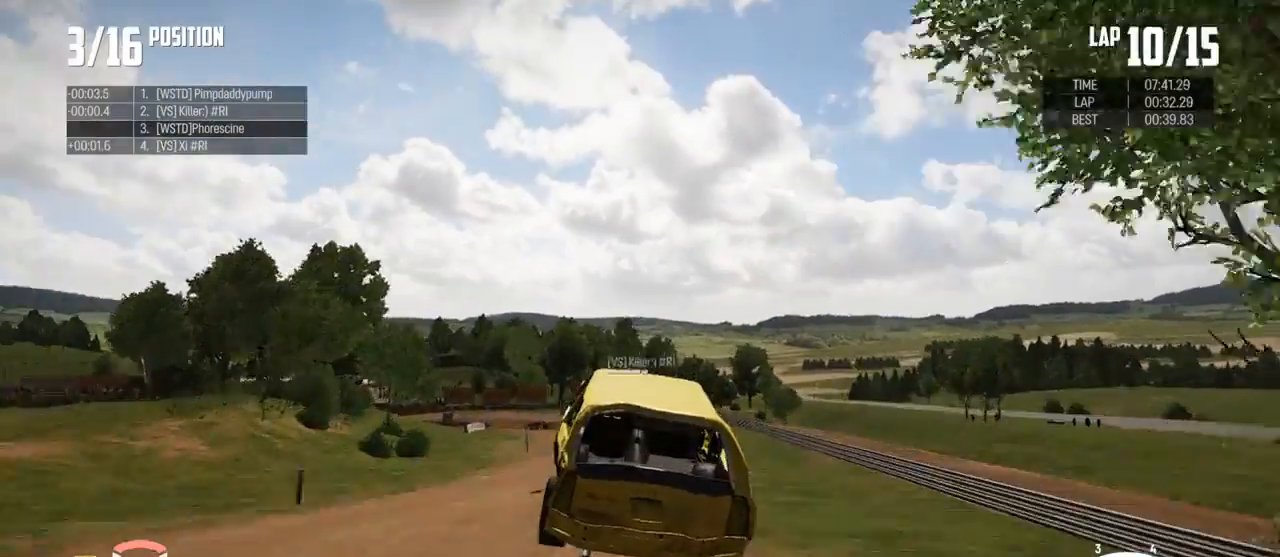
{"buttons": [], "left_stick": "center", "right_stick": "center", "events": [[433, "R2", "up"]]}
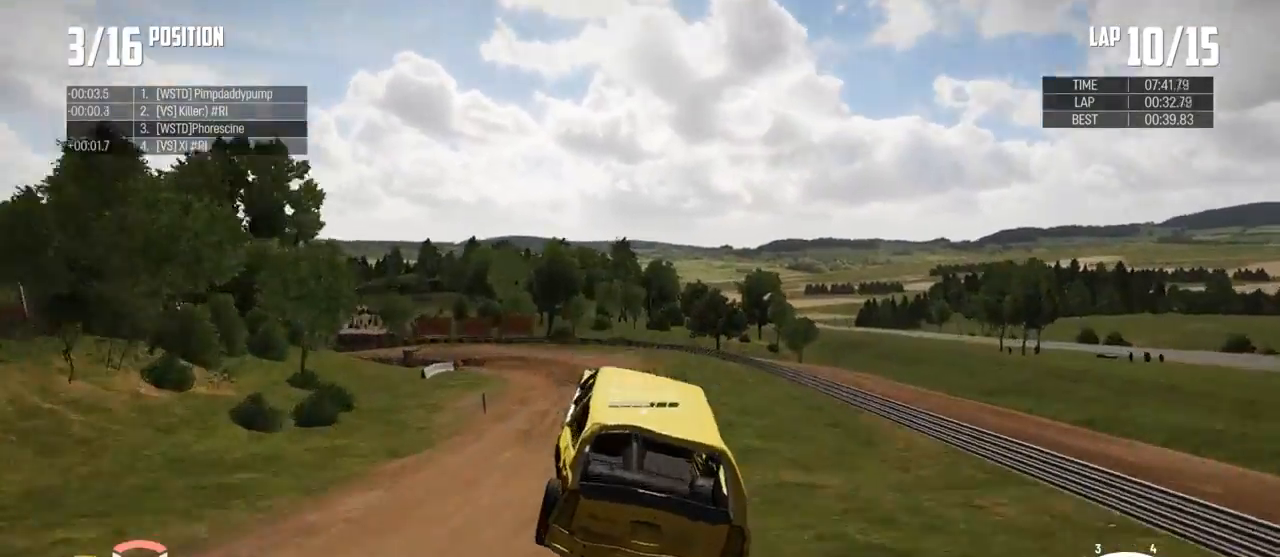
{"buttons": [], "left_stick": "center", "right_stick": "center", "events": []}
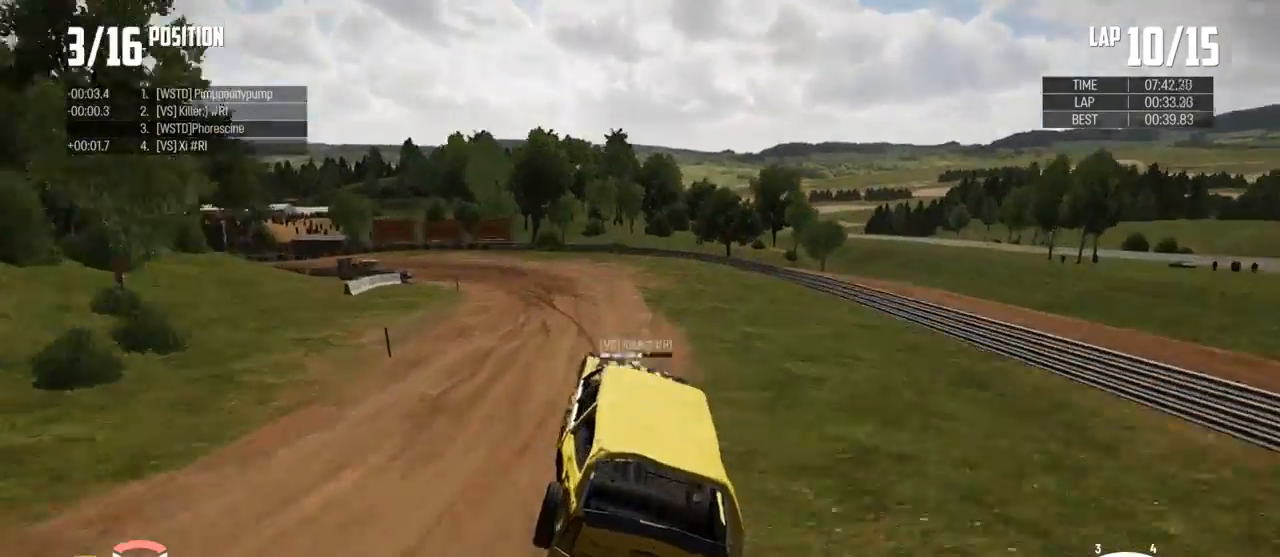
{"buttons": [], "left_stick": "left", "right_stick": "center", "events": [[300, "left_stick", "left"]]}
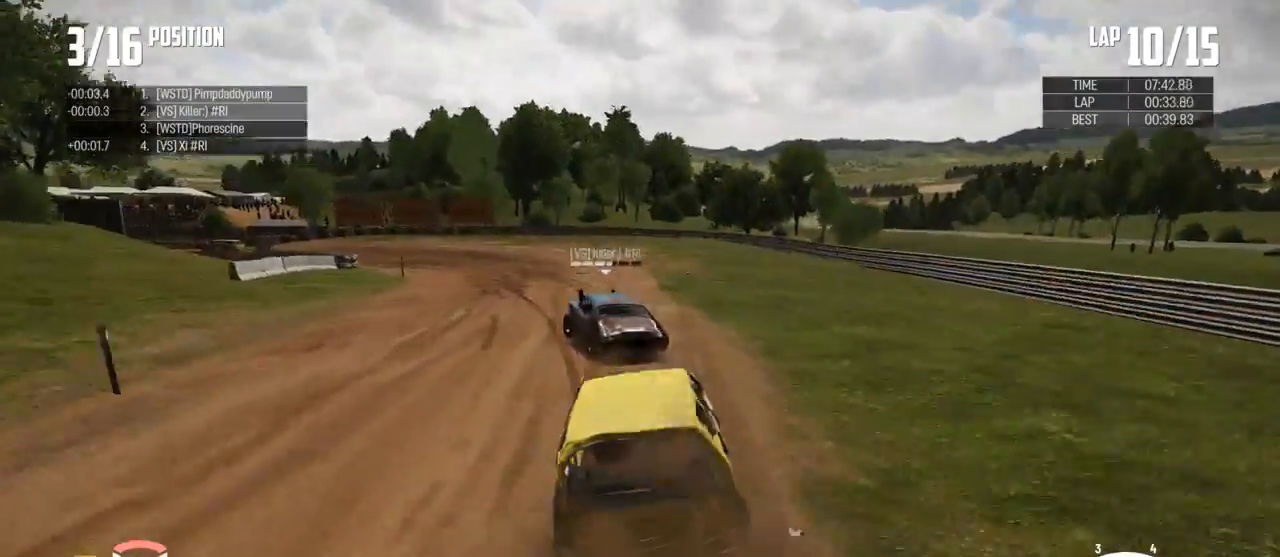
{"buttons": ["R2"], "left_stick": "down-left", "right_stick": "center", "events": [[133, "left_stick", "down-left"], [233, "R2", "down"]]}
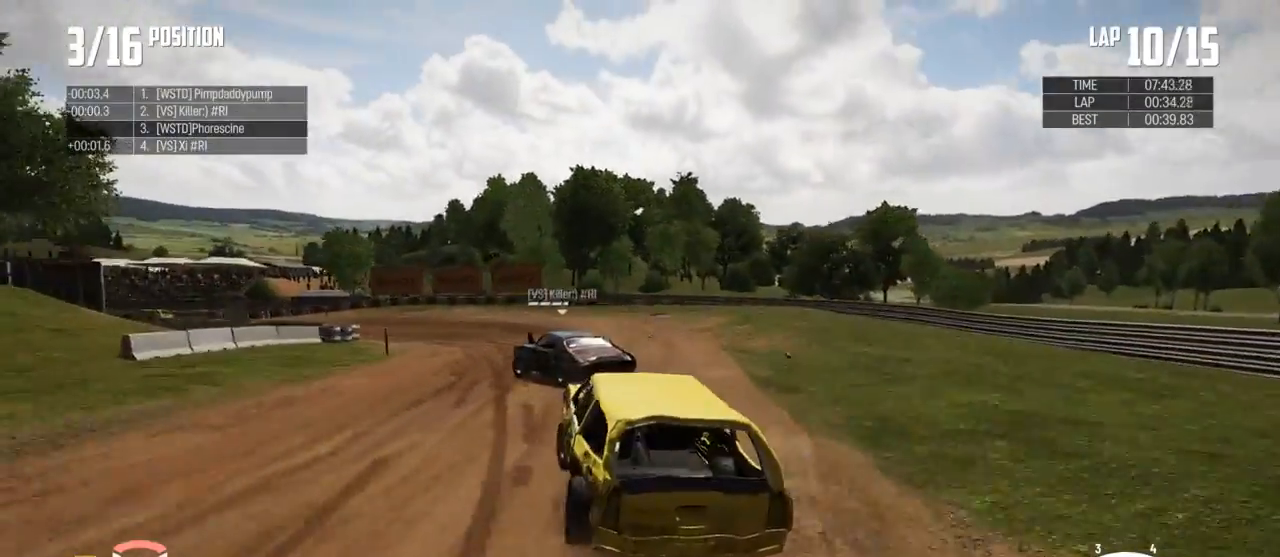
{"buttons": ["R2"], "left_stick": "left", "right_stick": "center", "events": [[500, "left_stick", "left"]]}
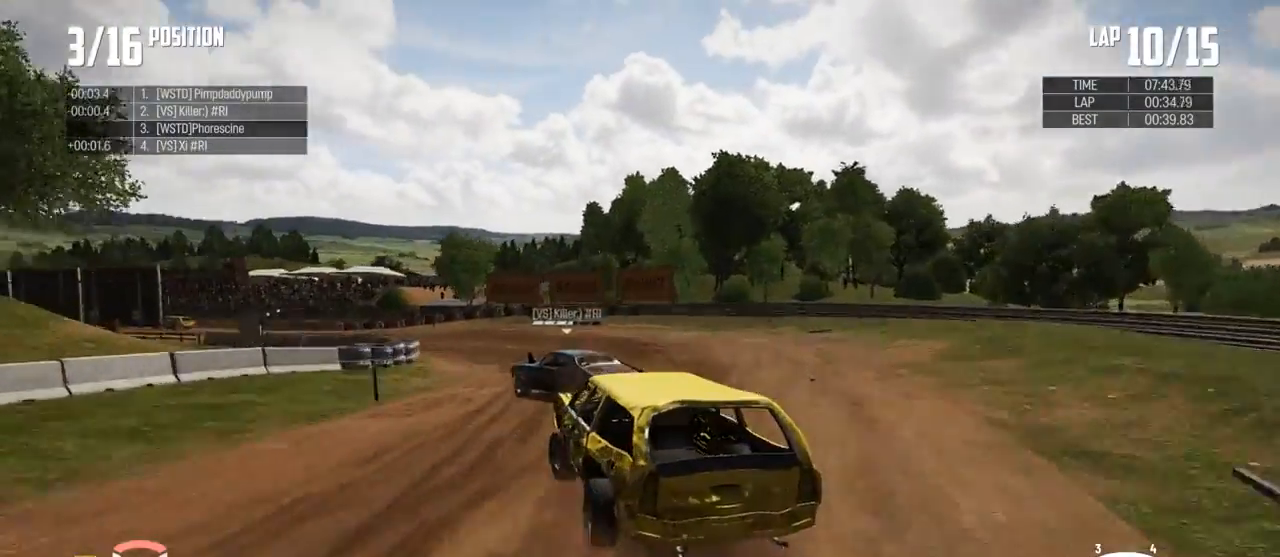
{"buttons": ["R2"], "left_stick": "up", "right_stick": "center", "events": [[200, "left_stick", "up-left"], [333, "left_stick", "up"]]}
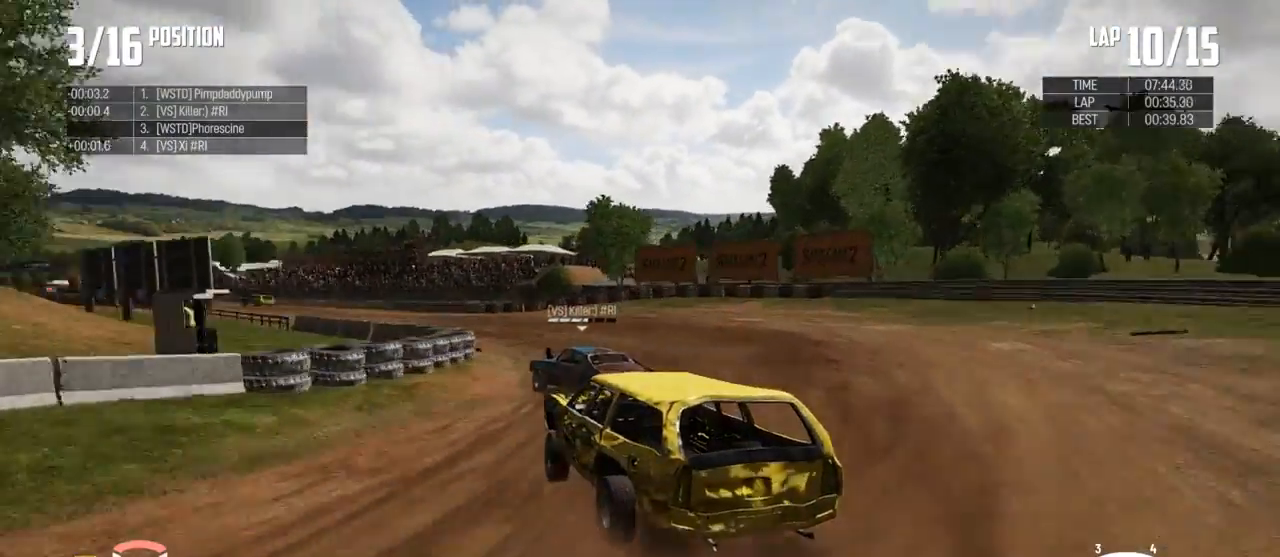
{"buttons": ["R2"], "left_stick": "up", "right_stick": "center", "events": []}
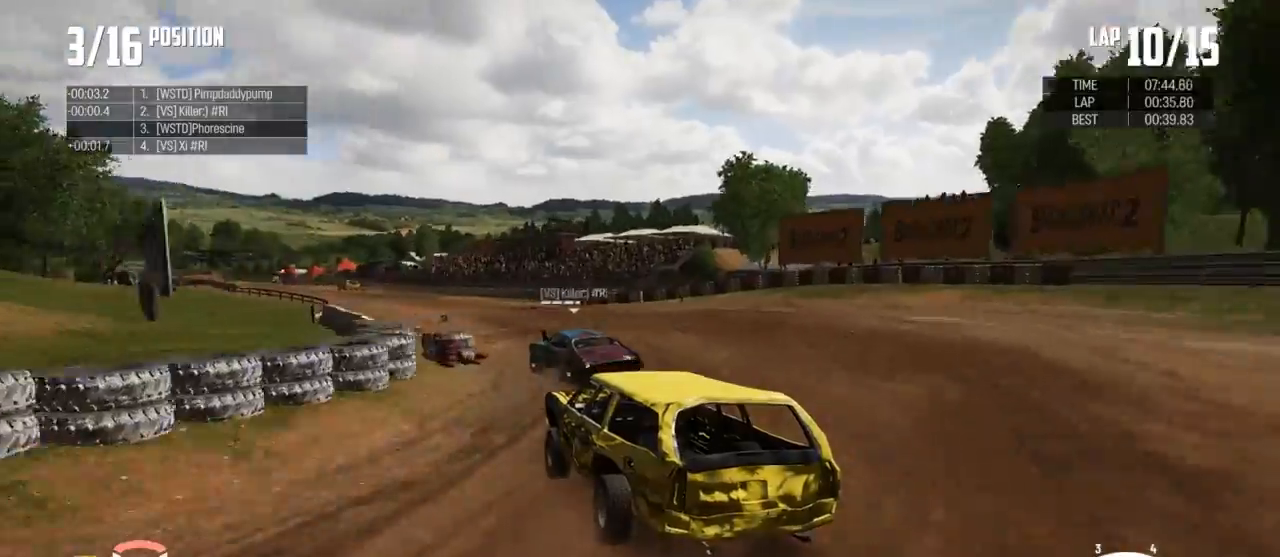
{"buttons": ["R2"], "left_stick": "up", "right_stick": "center", "events": []}
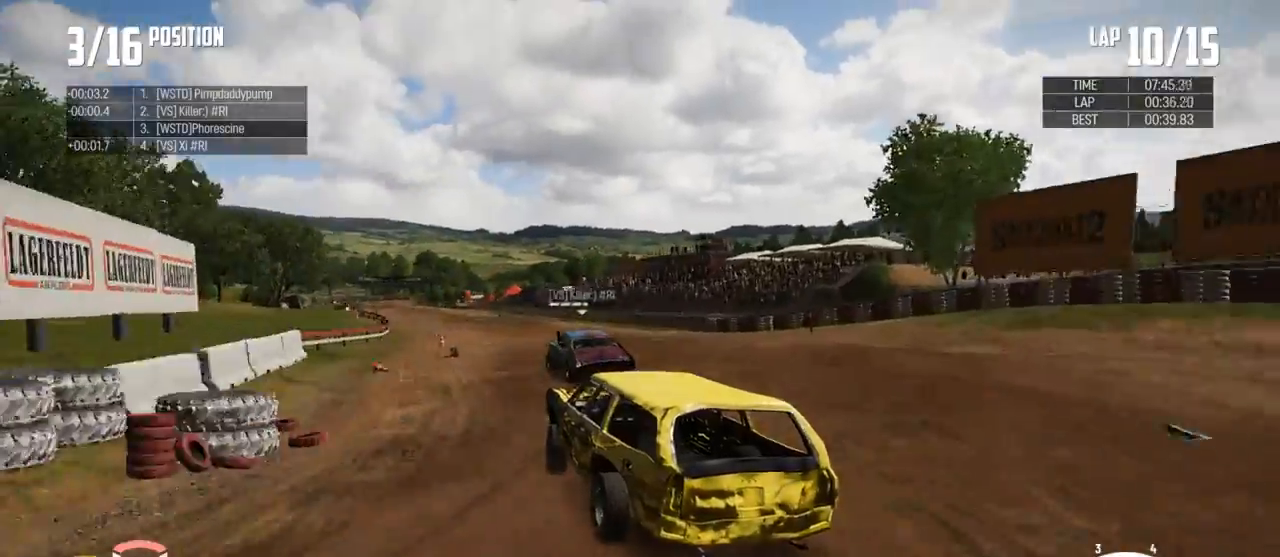
{"buttons": ["R2"], "left_stick": "up-right", "right_stick": "center", "events": [[467, "left_stick", "up-right"]]}
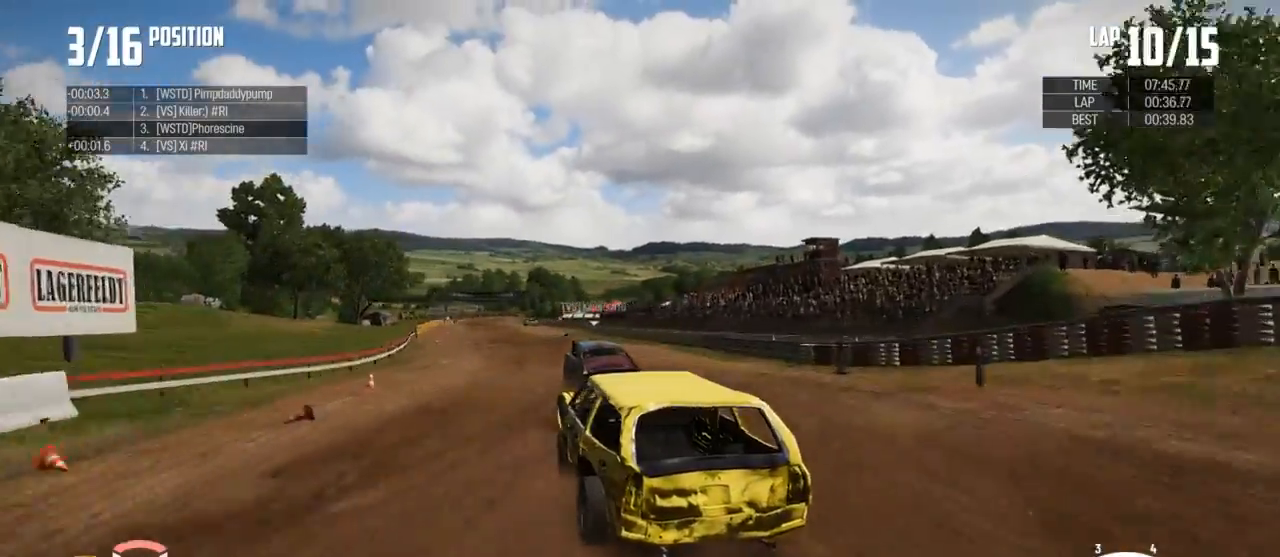
{"buttons": ["R2"], "left_stick": "left", "right_stick": "center", "events": [[300, "left_stick", "center"], [433, "left_stick", "left"]]}
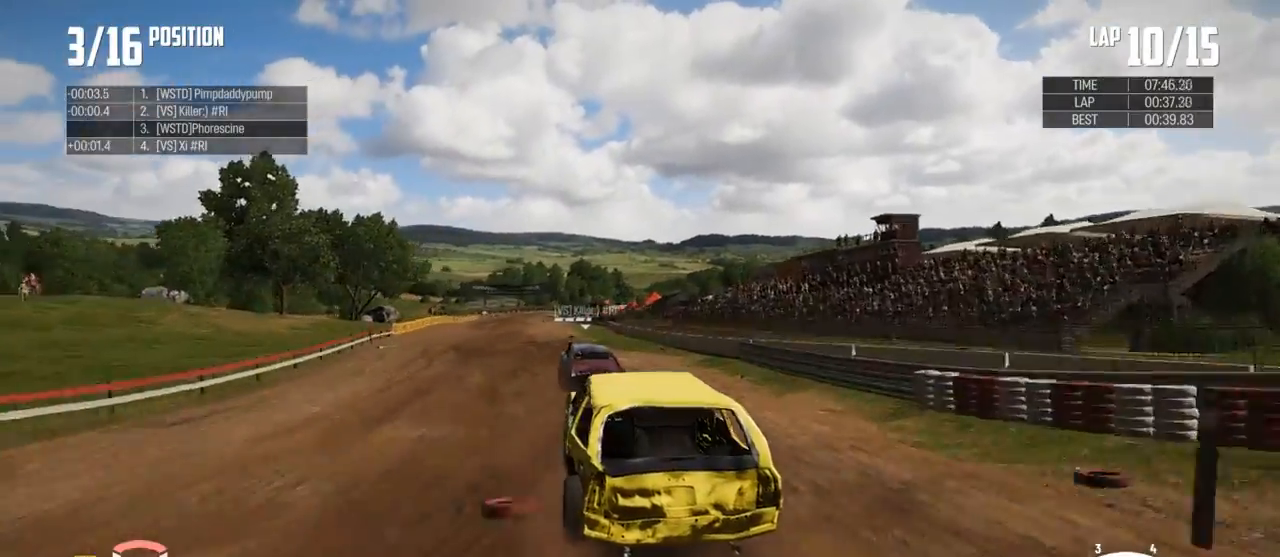
{"buttons": ["R2"], "left_stick": "center", "right_stick": "center", "events": [[167, "left_stick", "center"]]}
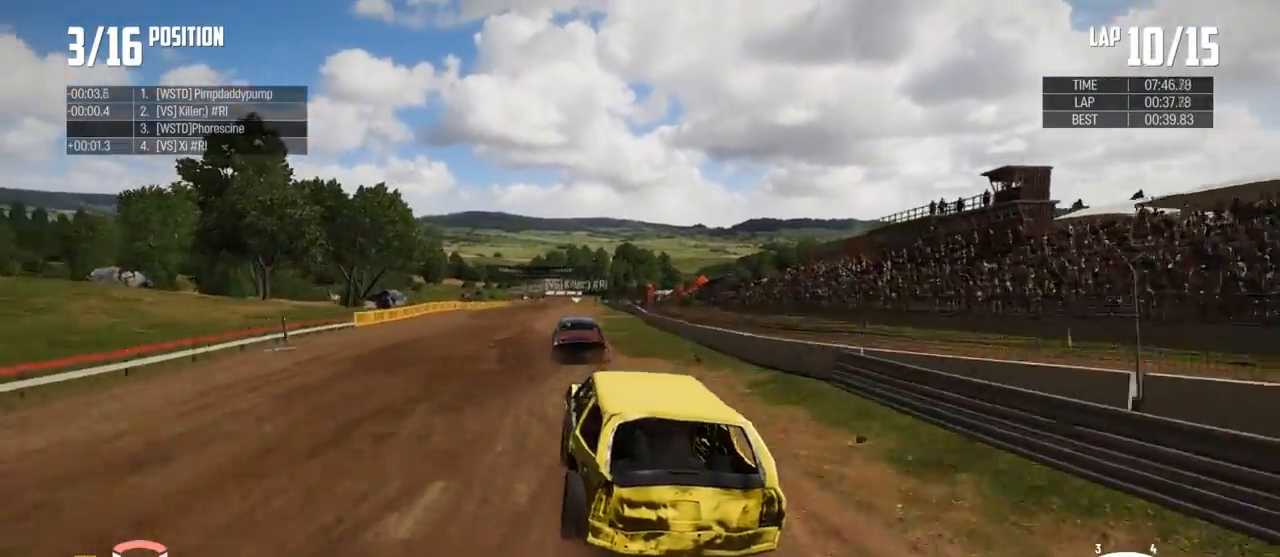
{"buttons": ["R2"], "left_stick": "left", "right_stick": "center", "events": [[467, "left_stick", "left"]]}
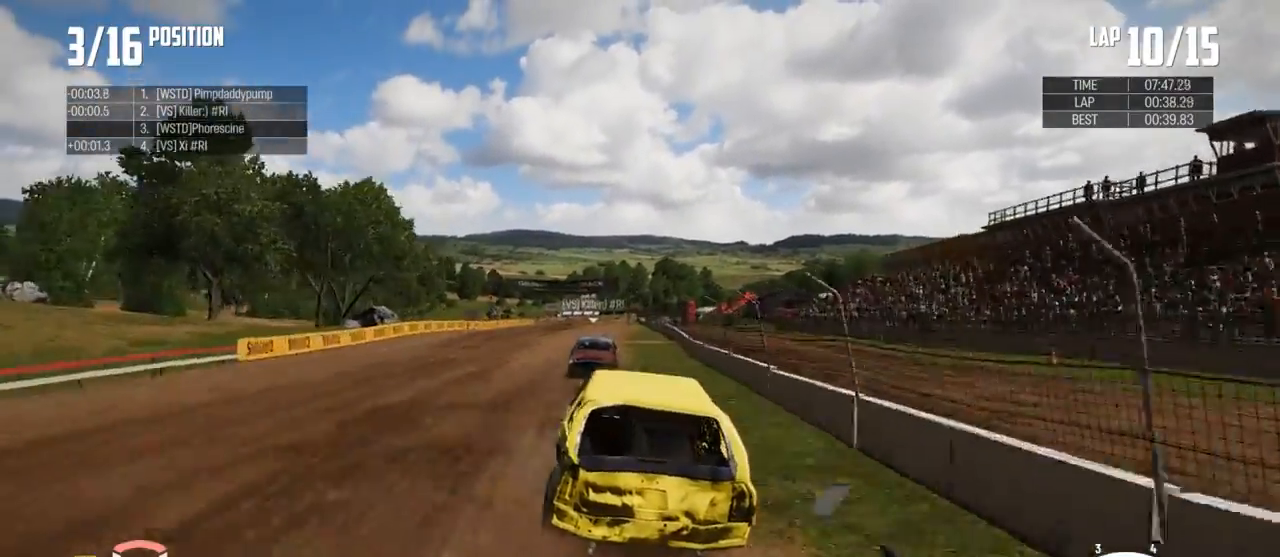
{"buttons": ["A", "R2"], "left_stick": "center", "right_stick": "center", "events": [[100, "left_stick", "center"], [233, "left_stick", "left"], [367, "left_stick", "center"], [433, "A", "down"]]}